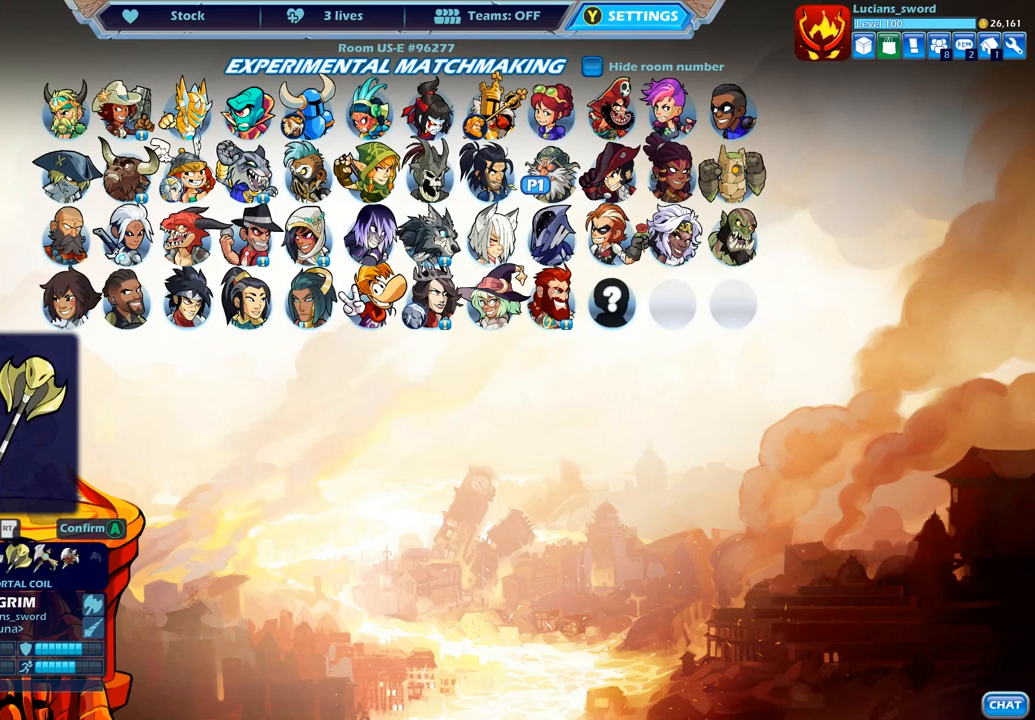
Gameplay with a controller (PlayStation layout); each line is a JSON object with the inputs held at the frame after it. "events" lists button and stick changes between this image and that frame as [ms after this image, input, new state], when the widget could be followed in between.
{"buttons": [], "left_stick": "up-left", "right_stick": "center", "events": [[117, "left_stick", "center"], [183, "left_stick", "up-left"], [317, "left_stick", "center"], [450, "left_stick", "up-left"]]}
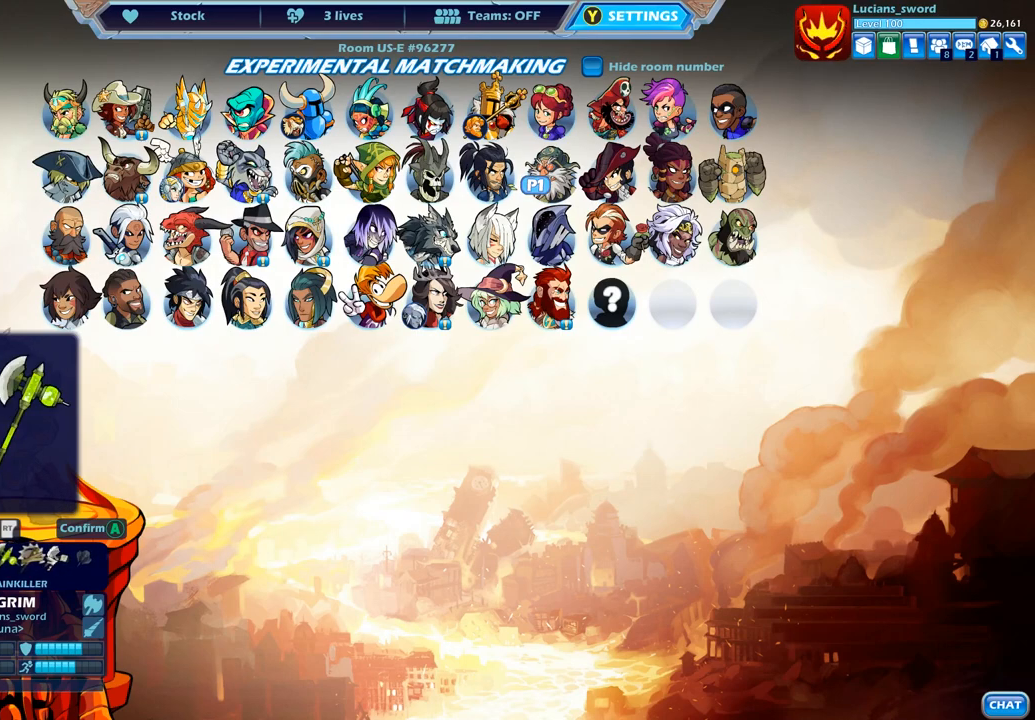
{"buttons": [], "left_stick": "center", "right_stick": "center", "events": [[83, "left_stick", "center"], [150, "left_stick", "up-left"], [267, "left_stick", "center"], [333, "left_stick", "up-left"], [467, "left_stick", "center"]]}
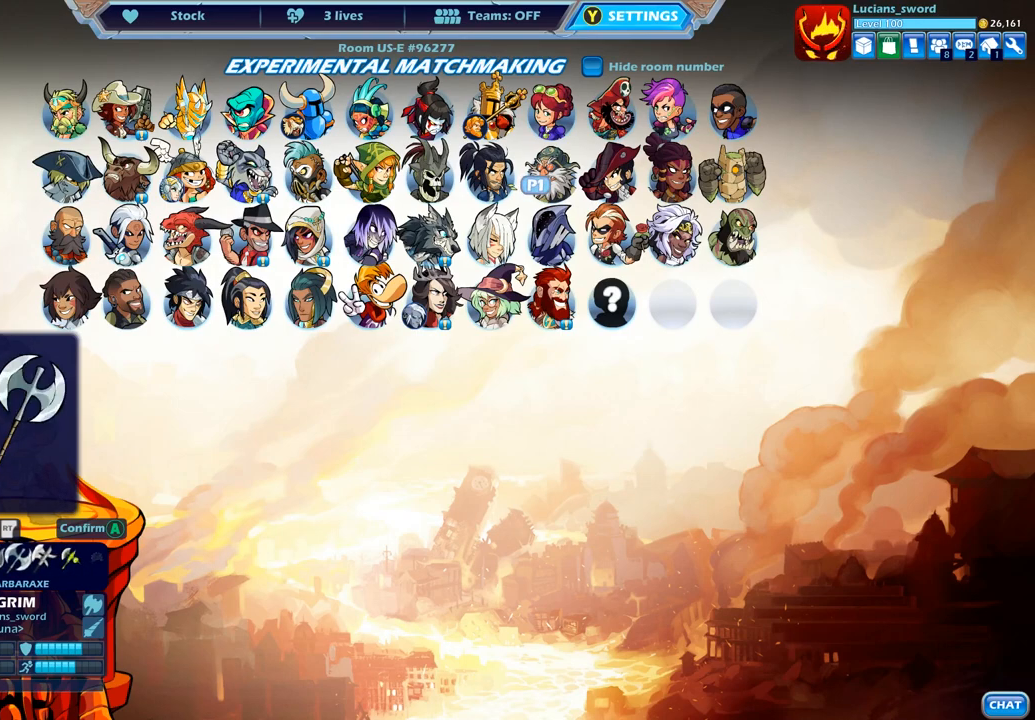
{"buttons": [], "left_stick": "center", "right_stick": "center", "events": [[67, "left_stick", "up-left"], [183, "left_stick", "center"], [350, "left_stick", "up-left"], [483, "left_stick", "center"]]}
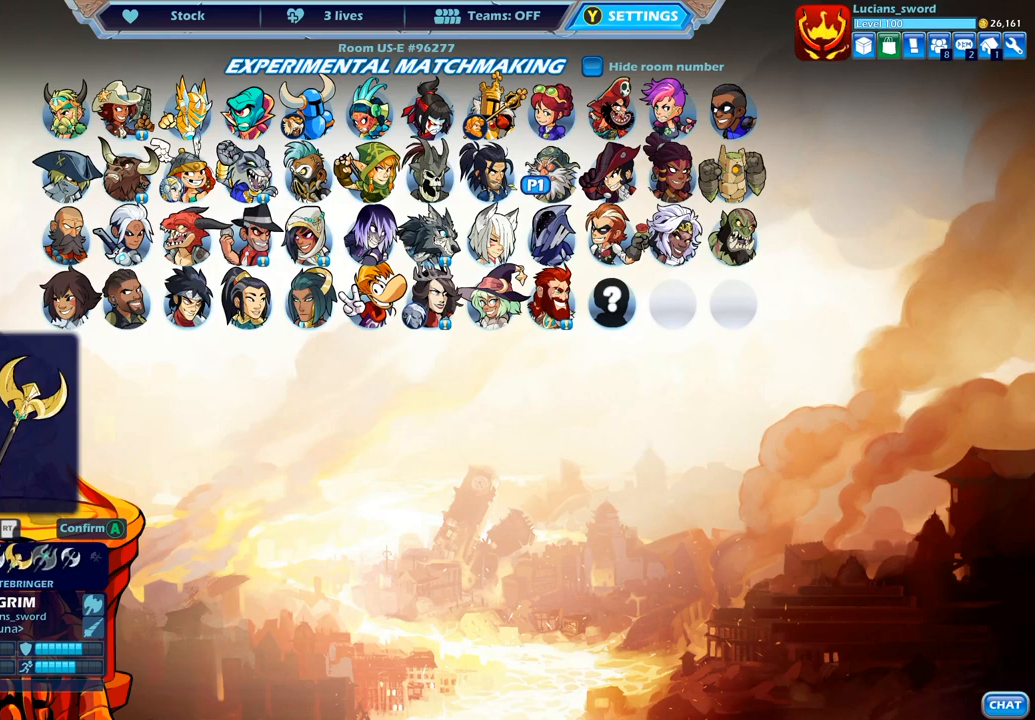
{"buttons": [], "left_stick": "center", "right_stick": "center", "events": [[50, "left_stick", "left"], [167, "left_stick", "center"], [283, "left_stick", "up-left"], [417, "left_stick", "center"]]}
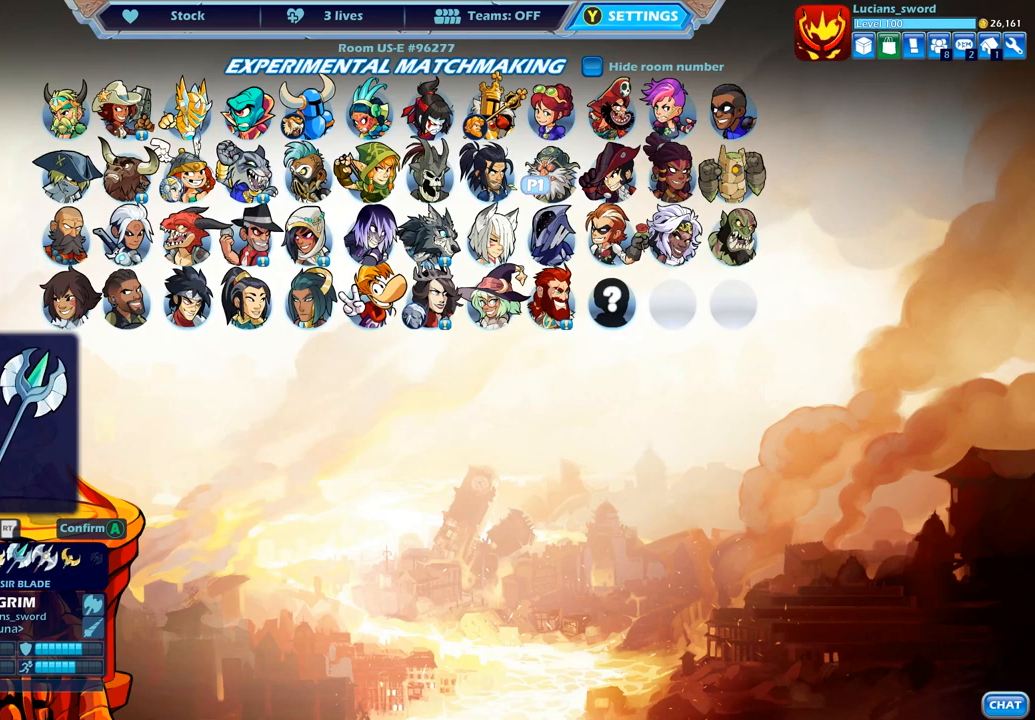
{"buttons": [], "left_stick": "center", "right_stick": "center", "events": [[17, "left_stick", "up-left"], [167, "left_stick", "center"], [233, "left_stick", "left"], [333, "left_stick", "center"]]}
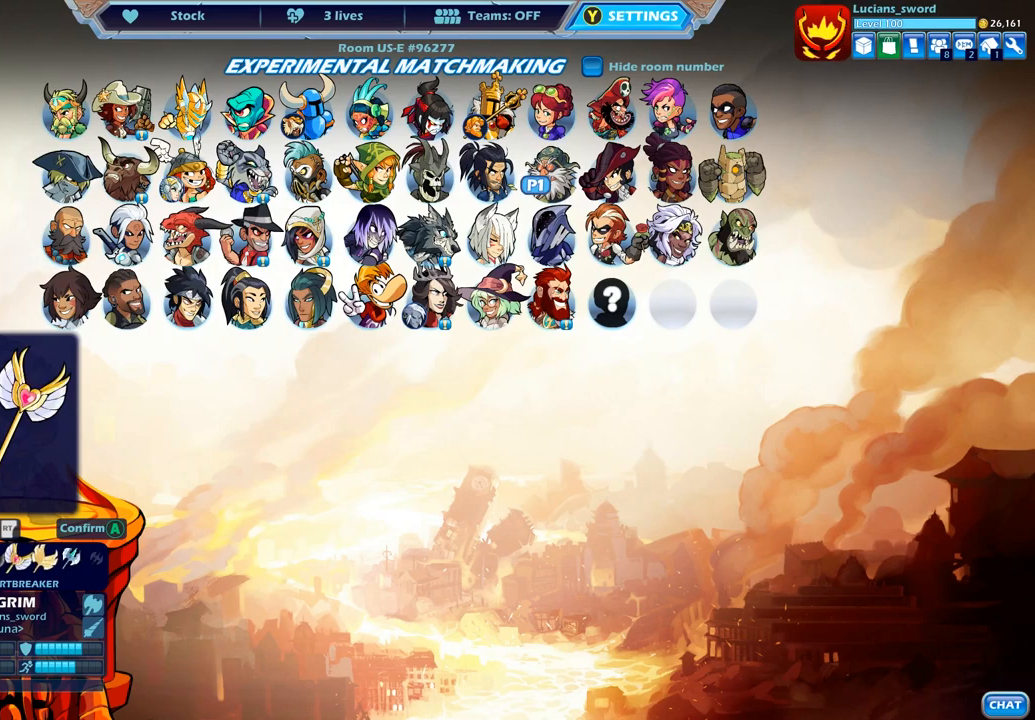
{"buttons": [], "left_stick": "up-left", "right_stick": "center", "events": [[33, "left_stick", "left"], [233, "left_stick", "center"], [417, "left_stick", "up-left"]]}
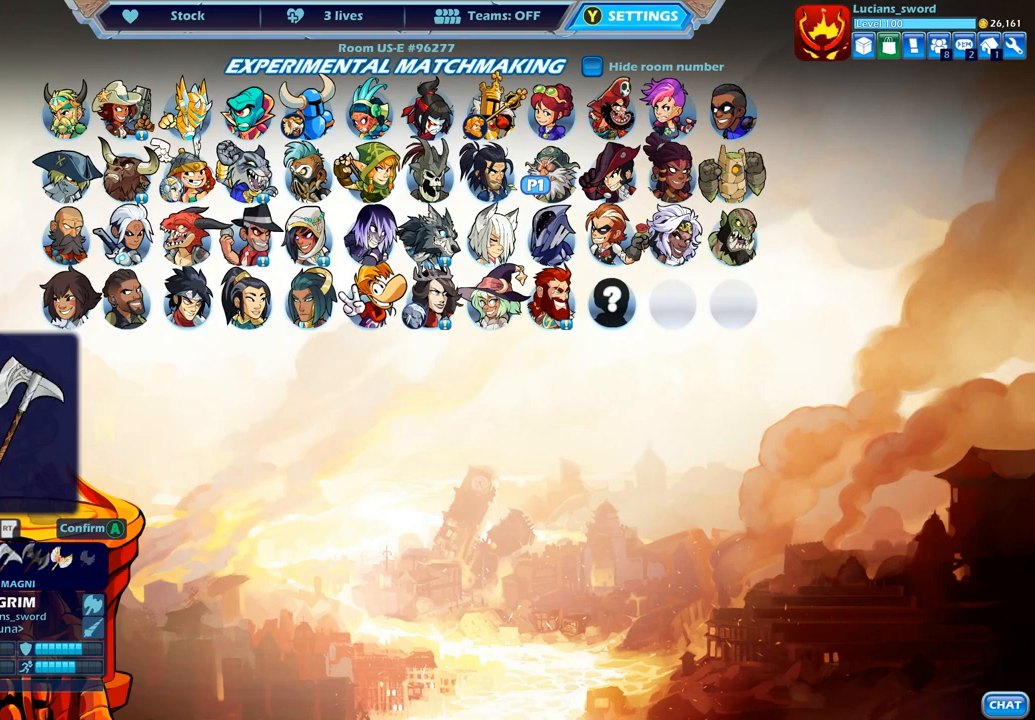
{"buttons": [], "left_stick": "left", "right_stick": "center", "events": [[50, "left_stick", "center"], [433, "left_stick", "left"]]}
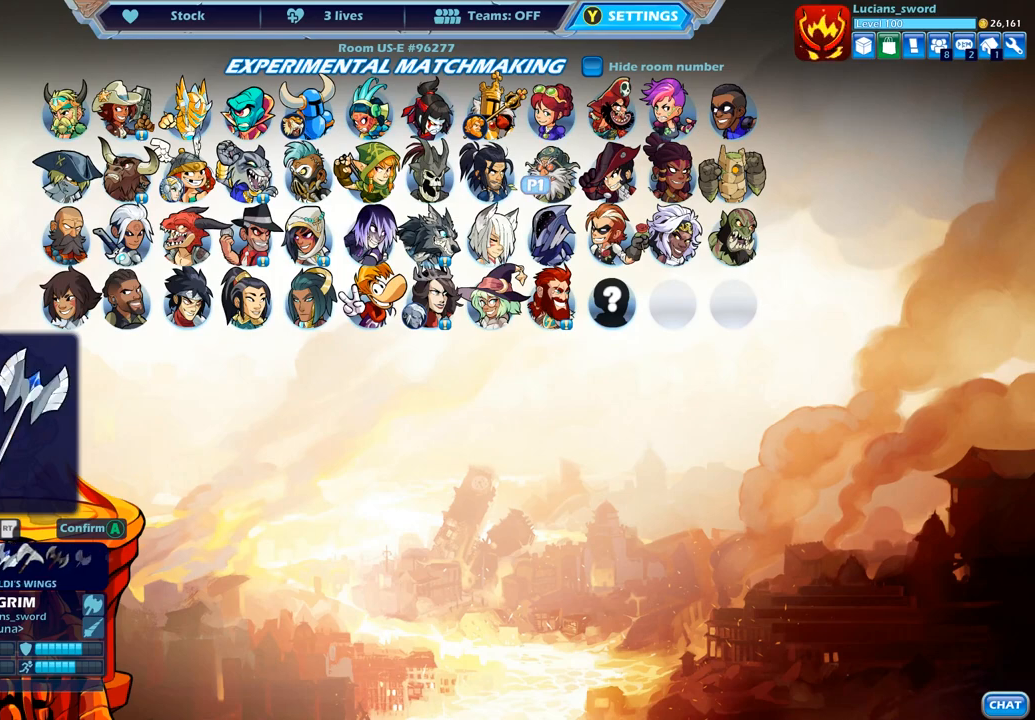
{"buttons": [], "left_stick": "left", "right_stick": "center", "events": [[83, "left_stick", "center"], [183, "left_stick", "left"], [333, "left_stick", "center"], [417, "left_stick", "left"]]}
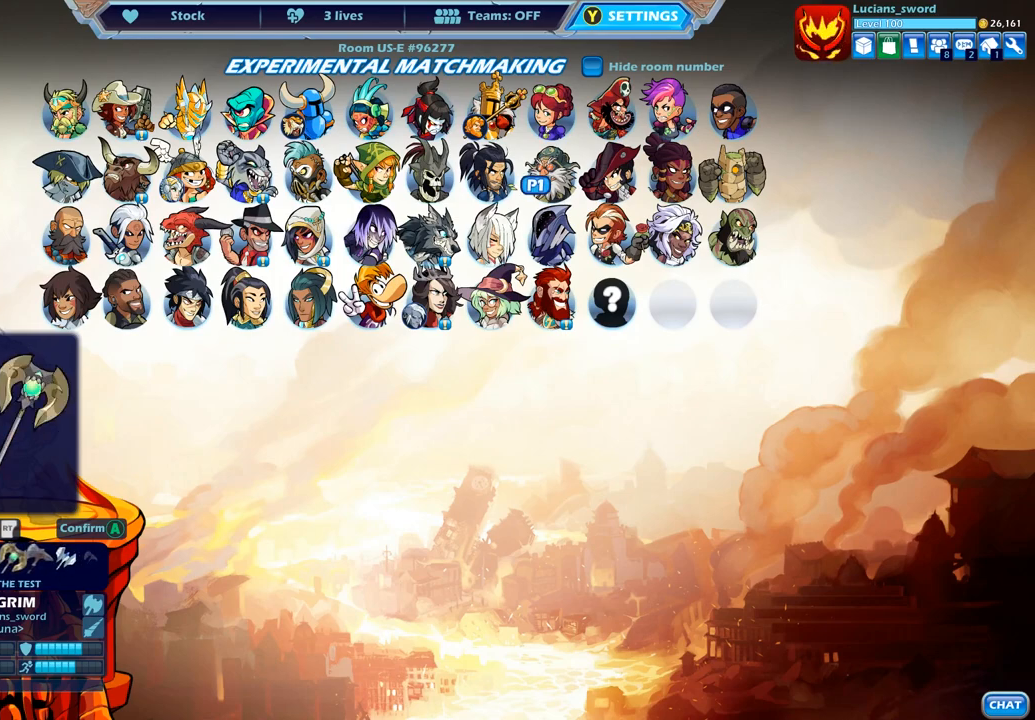
{"buttons": [], "left_stick": "left", "right_stick": "center", "events": [[33, "left_stick", "center"], [417, "left_stick", "left"]]}
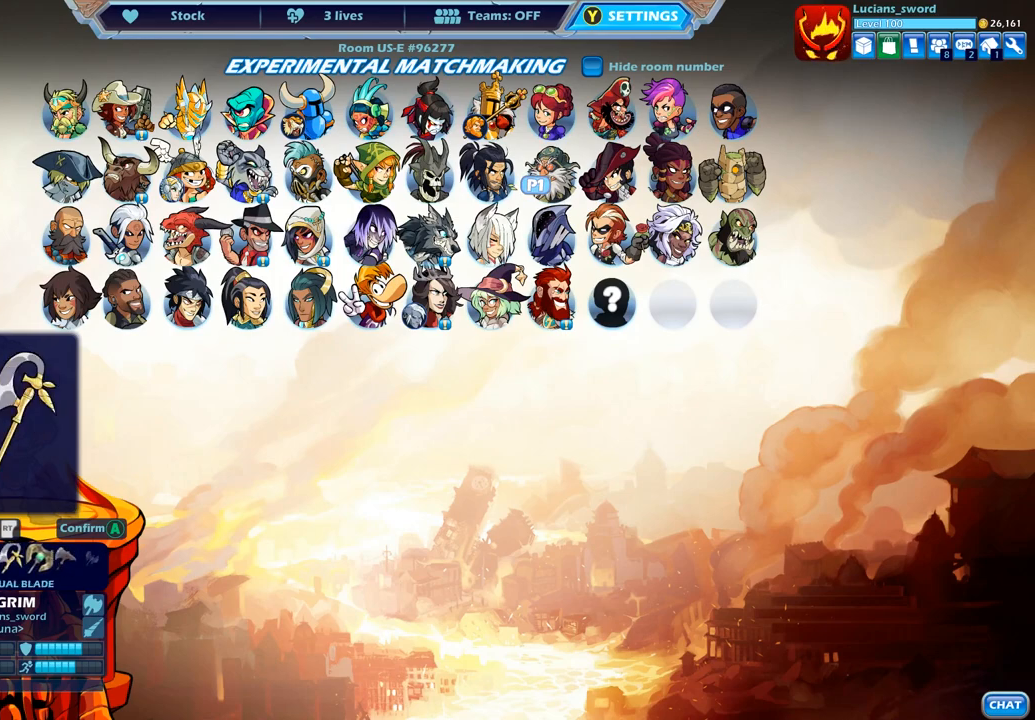
{"buttons": [], "left_stick": "up-left", "right_stick": "center", "events": [[50, "left_stick", "center"], [500, "left_stick", "up-left"]]}
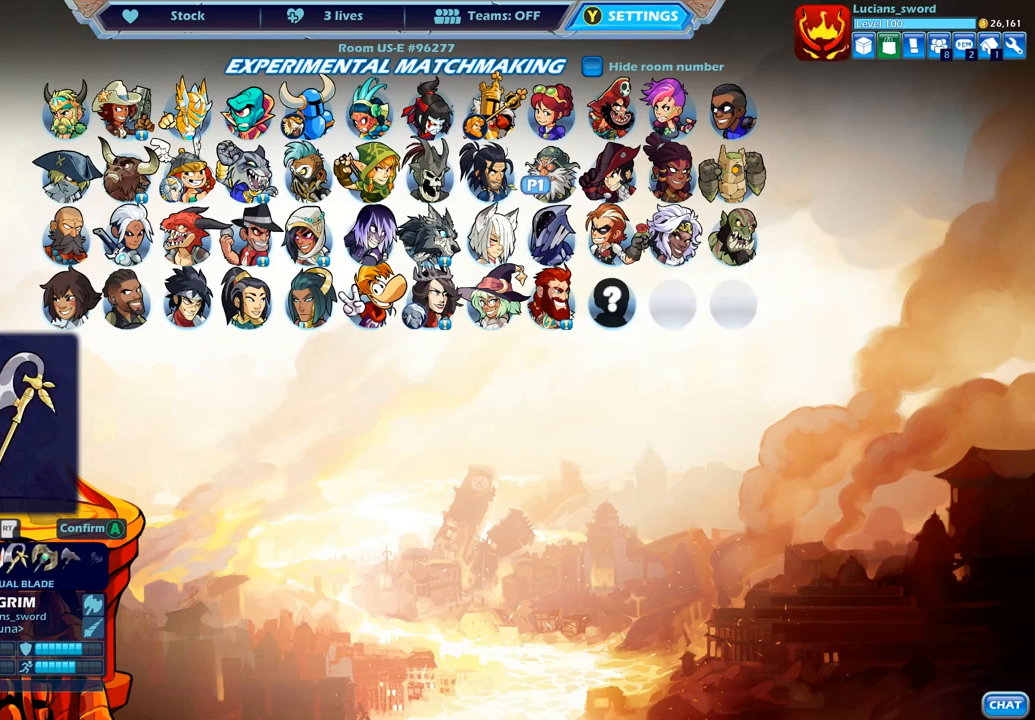
{"buttons": [], "left_stick": "center", "right_stick": "center", "events": [[167, "left_stick", "center"], [267, "left_stick", "up-left"], [417, "left_stick", "center"]]}
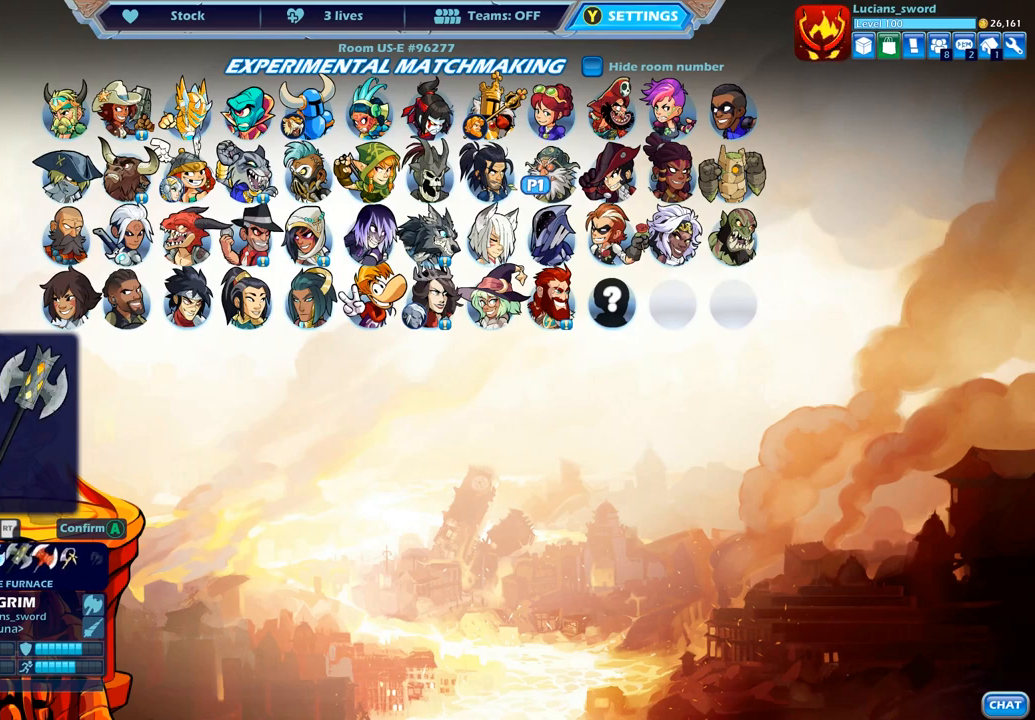
{"buttons": [], "left_stick": "center", "right_stick": "center", "events": [[100, "left_stick", "left"], [250, "left_stick", "center"]]}
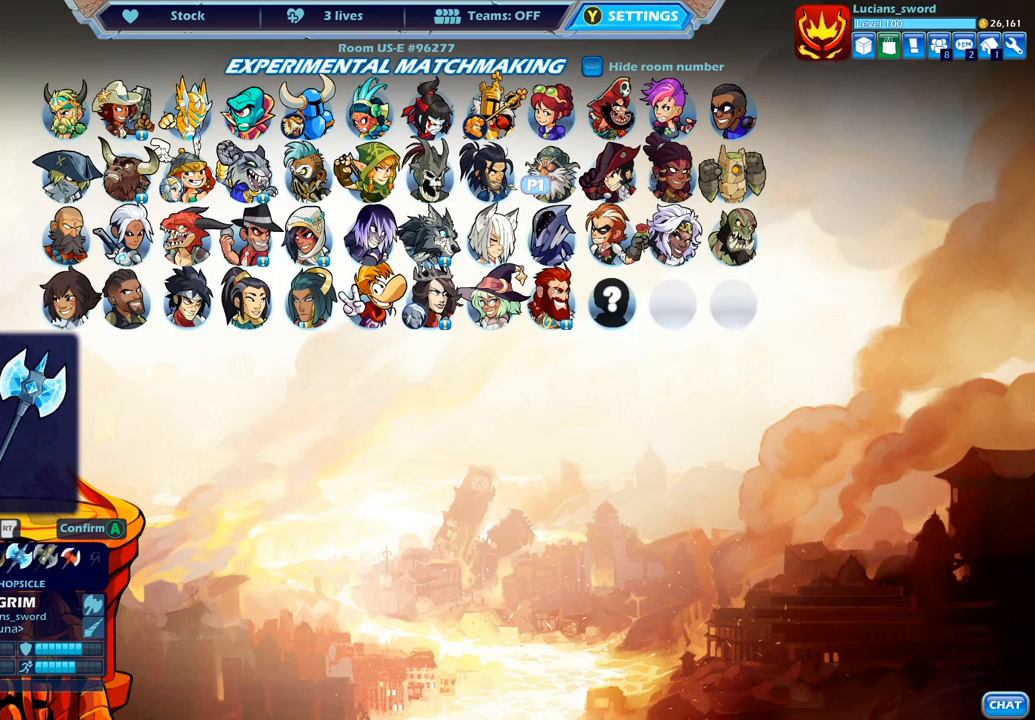
{"buttons": [], "left_stick": "center", "right_stick": "center", "events": [[67, "left_stick", "right"], [200, "left_stick", "center"], [300, "left_stick", "right"], [417, "left_stick", "center"]]}
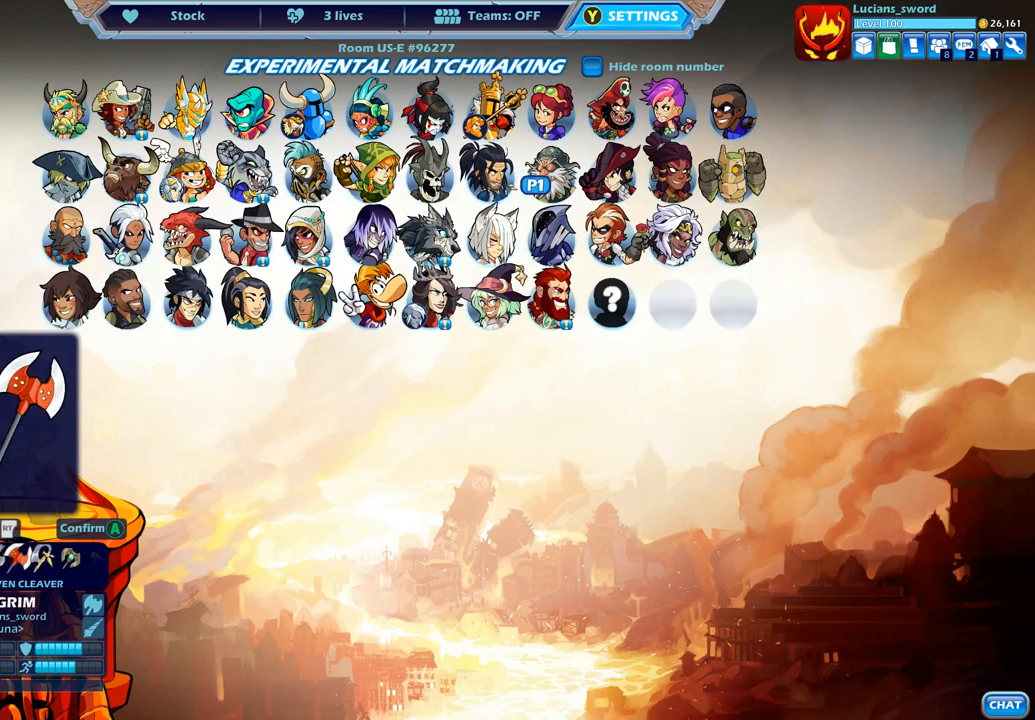
{"buttons": [], "left_stick": "center", "right_stick": "center", "events": [[183, "left_stick", "left"], [333, "left_stick", "center"], [383, "left_stick", "left"], [500, "left_stick", "center"]]}
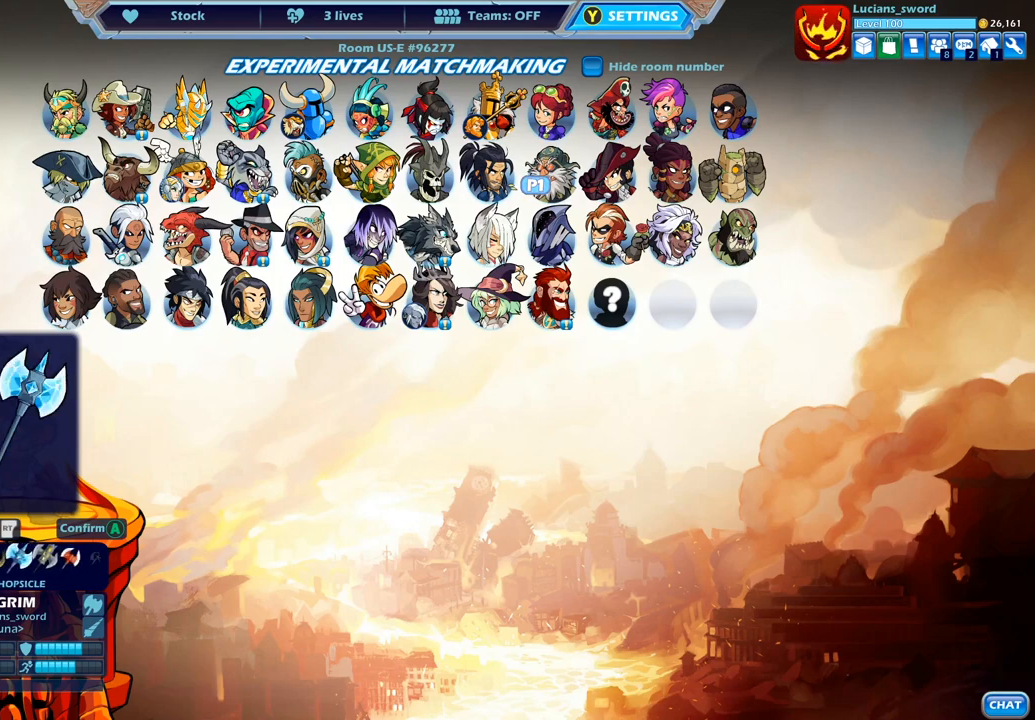
{"buttons": [], "left_stick": "center", "right_stick": "center", "events": [[67, "left_stick", "left"], [200, "left_stick", "center"], [283, "left_stick", "left"], [417, "left_stick", "center"]]}
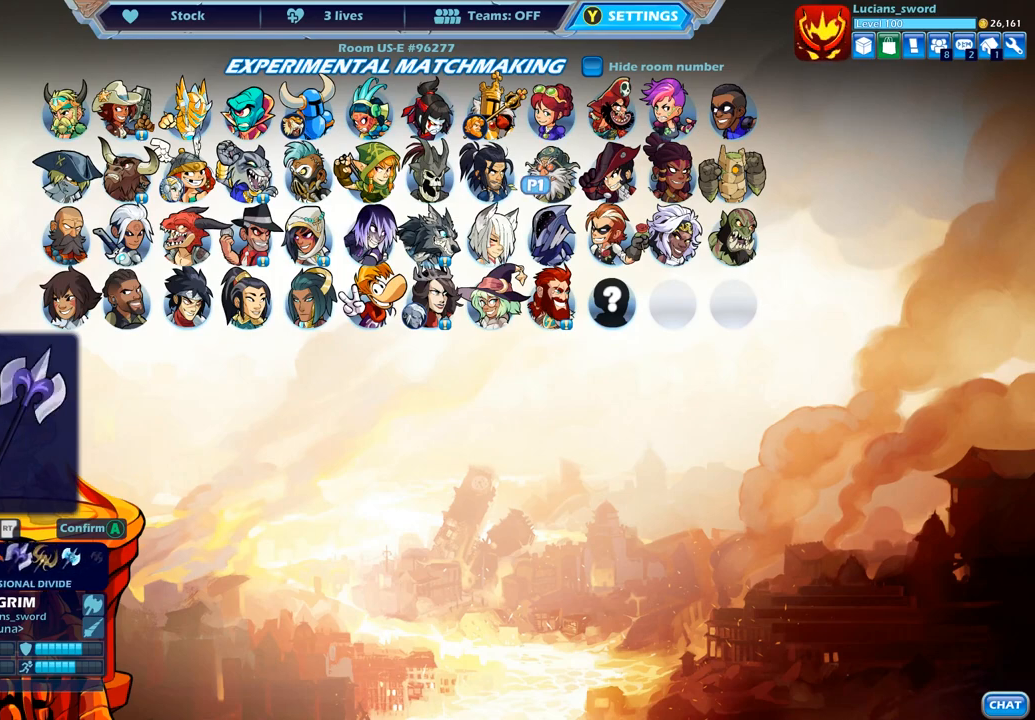
{"buttons": [], "left_stick": "center", "right_stick": "center", "events": [[300, "left_stick", "left"], [417, "left_stick", "center"]]}
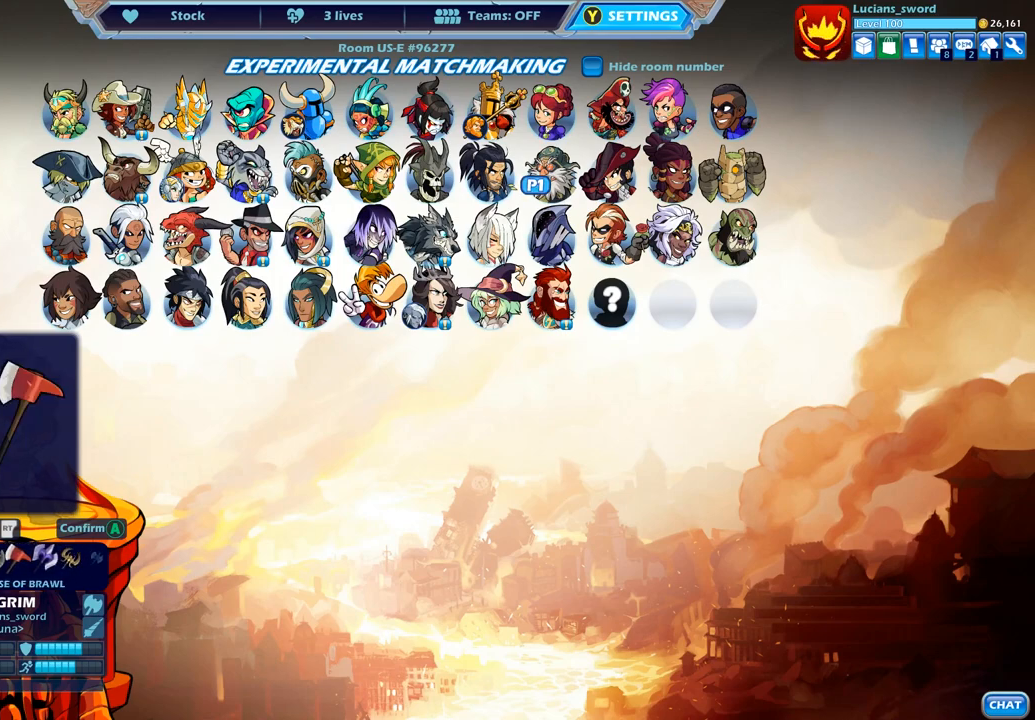
{"buttons": [], "left_stick": "left", "right_stick": "center", "events": [[200, "left_stick", "up-left"], [317, "left_stick", "center"], [417, "left_stick", "left"]]}
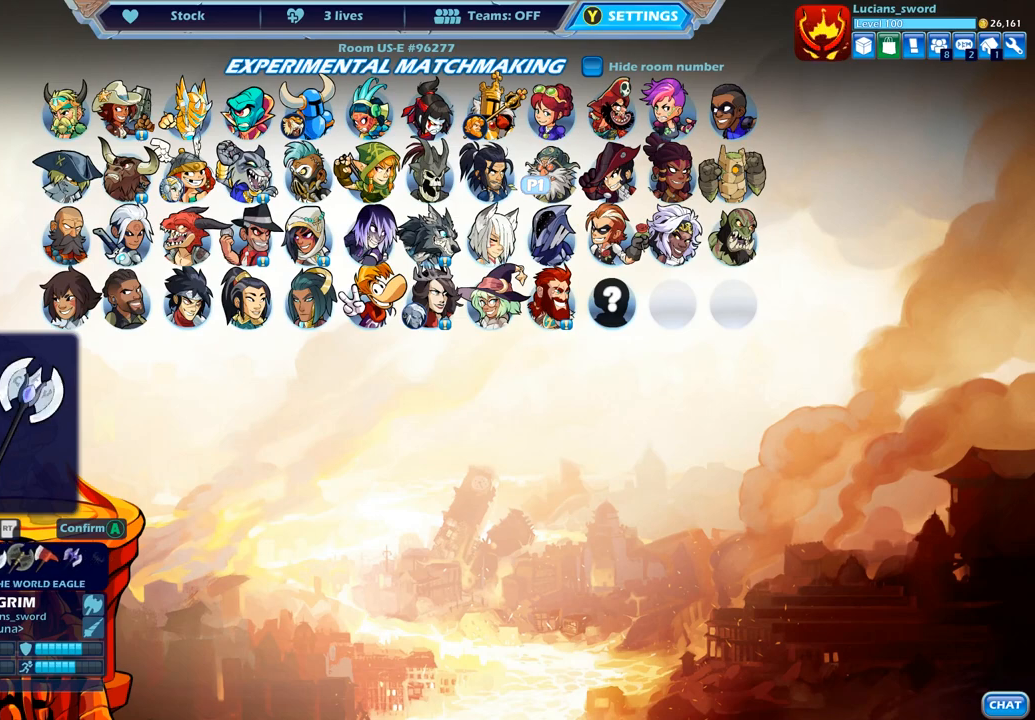
{"buttons": [], "left_stick": "left", "right_stick": "center", "events": [[50, "left_stick", "center"], [200, "left_stick", "left"], [333, "left_stick", "center"], [383, "left_stick", "left"]]}
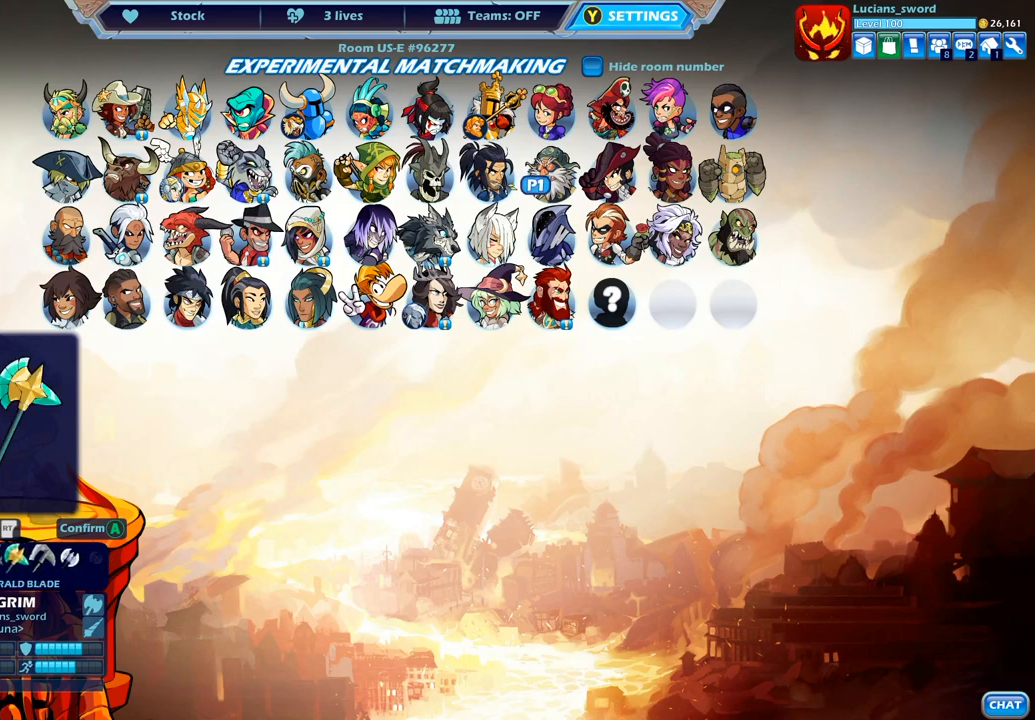
{"buttons": [], "left_stick": "center", "right_stick": "center", "events": [[17, "left_stick", "center"]]}
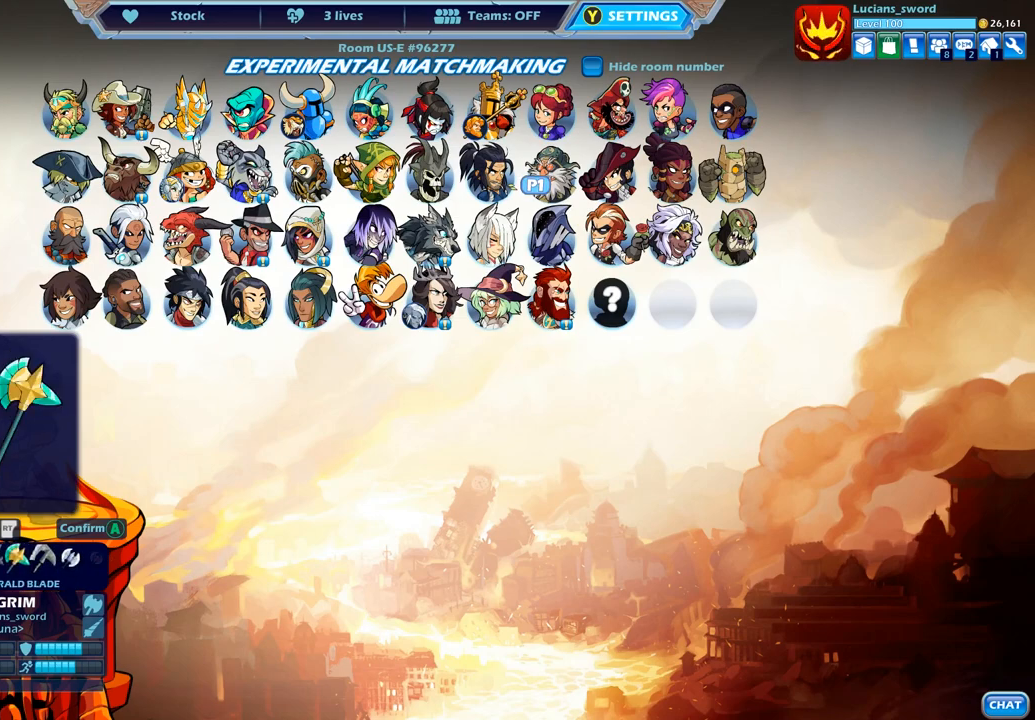
{"buttons": [], "left_stick": "center", "right_stick": "center", "events": [[150, "left_stick", "left"], [300, "left_stick", "center"]]}